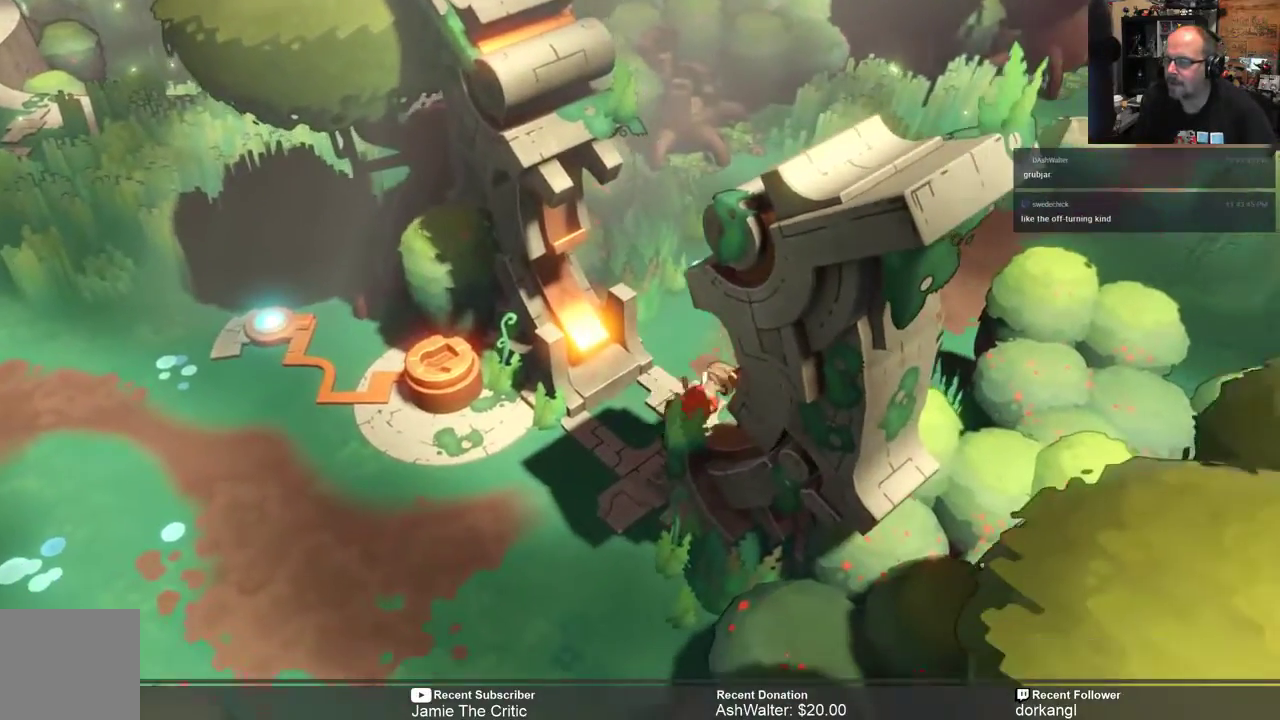
Gameplay with a controller (Xbox layout); each line is a JSON object with the inputs held at the frame after it. "events" lists button and stick changes between this image and that frame as [ms after this image, input, new state], when the widget could be followed in between.
{"buttons": ["R2"], "left_stick": "left", "right_stick": "center", "events": [[67, "left_stick", "down-left"], [500, "left_stick", "left"]]}
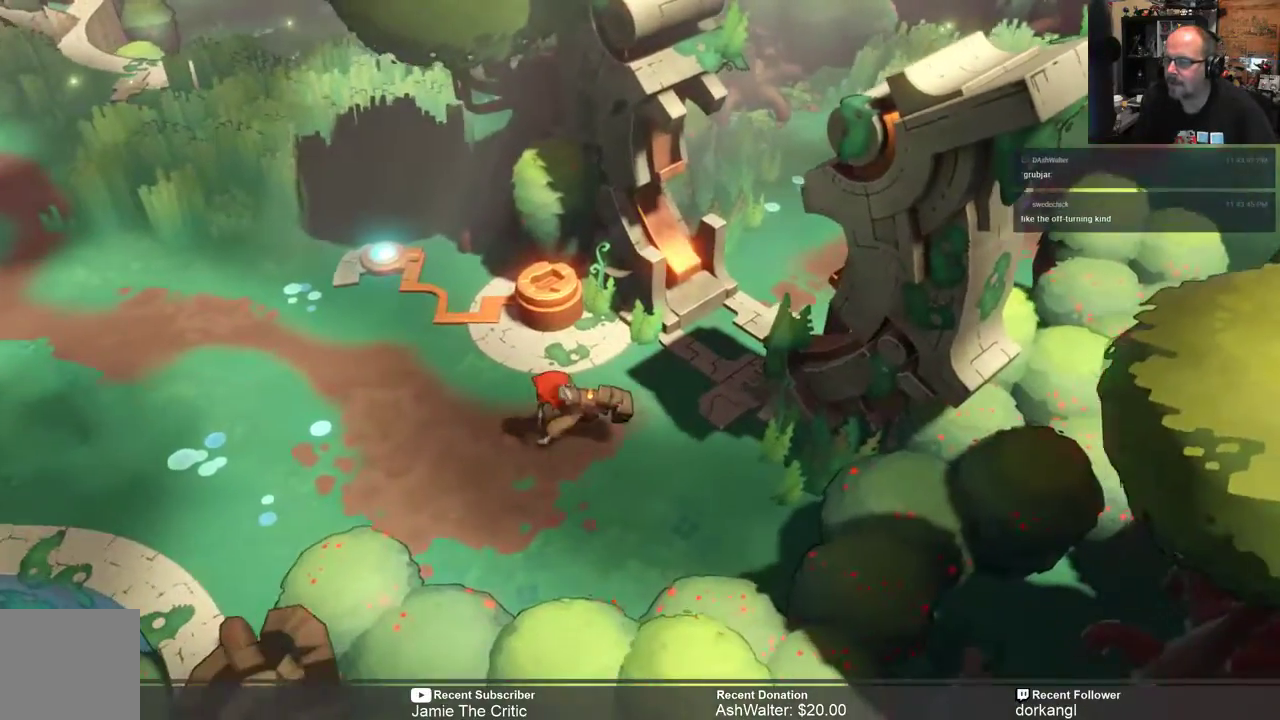
{"buttons": ["R2"], "left_stick": "up-left", "right_stick": "center", "events": [[350, "left_stick", "up-left"]]}
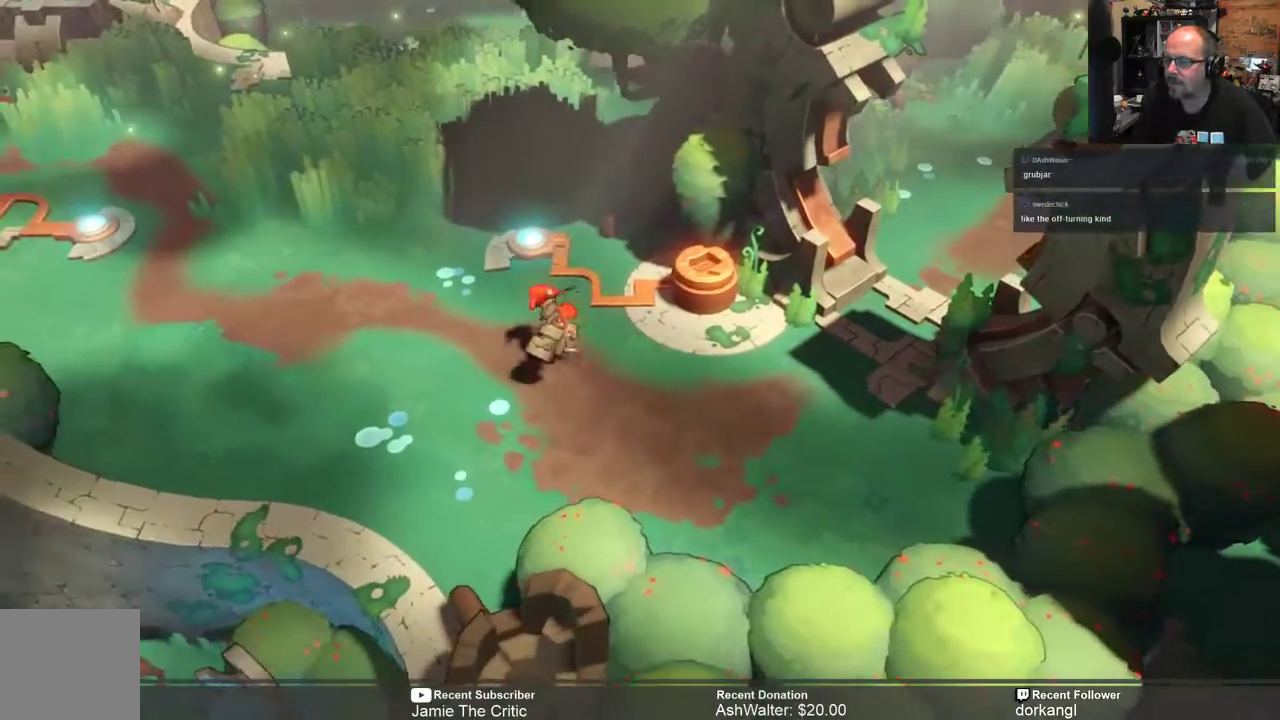
{"buttons": ["R2"], "left_stick": "up", "right_stick": "center", "events": [[400, "left_stick", "up"]]}
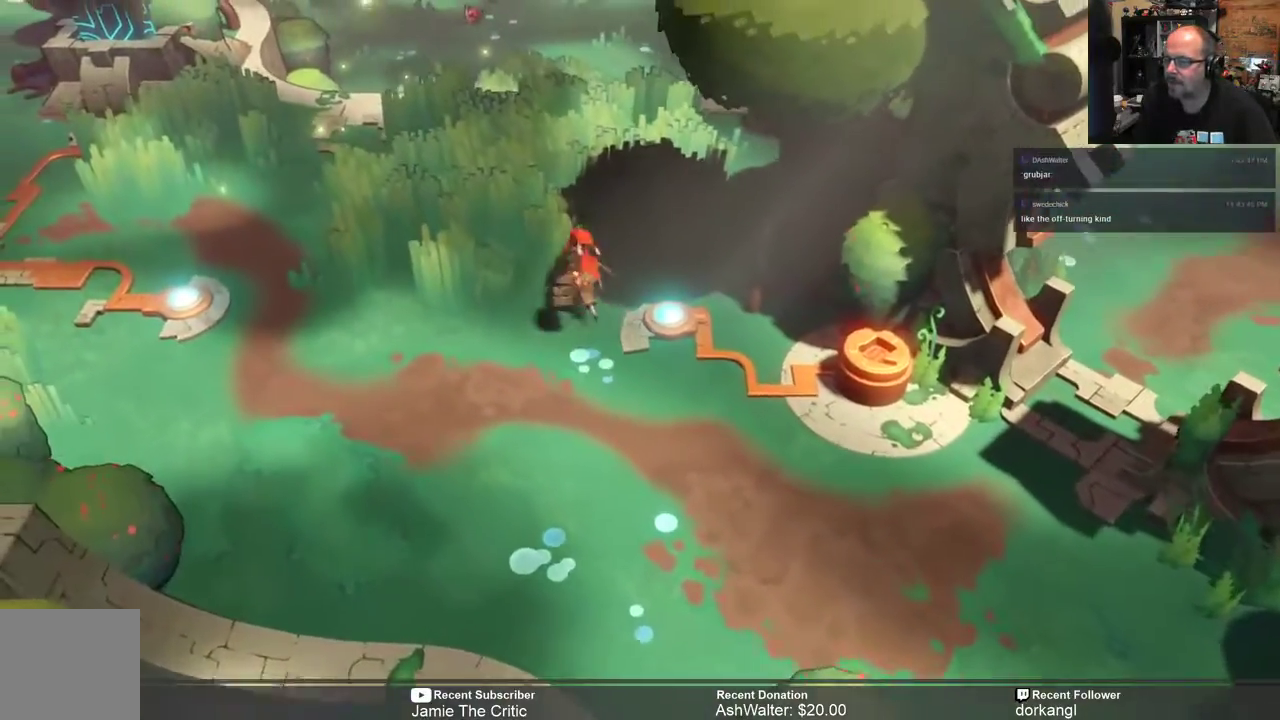
{"buttons": ["R2"], "left_stick": "up", "right_stick": "center", "events": []}
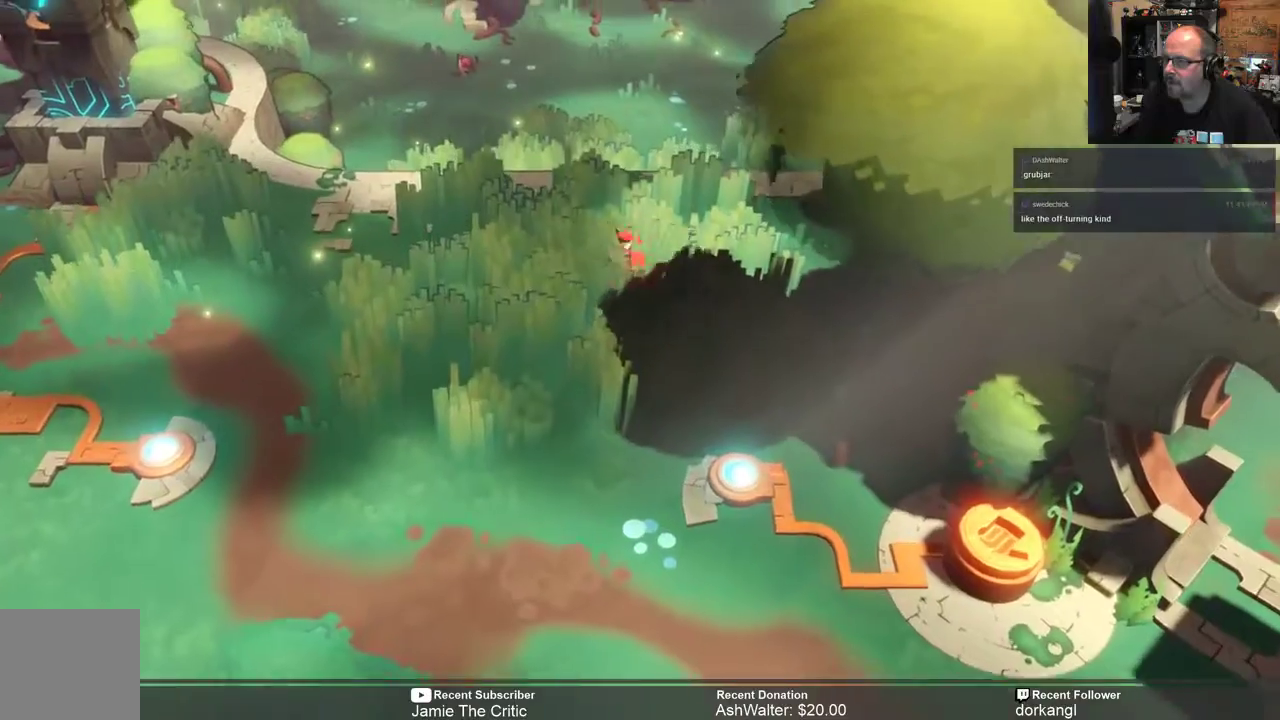
{"buttons": ["R2"], "left_stick": "up", "right_stick": "center", "events": []}
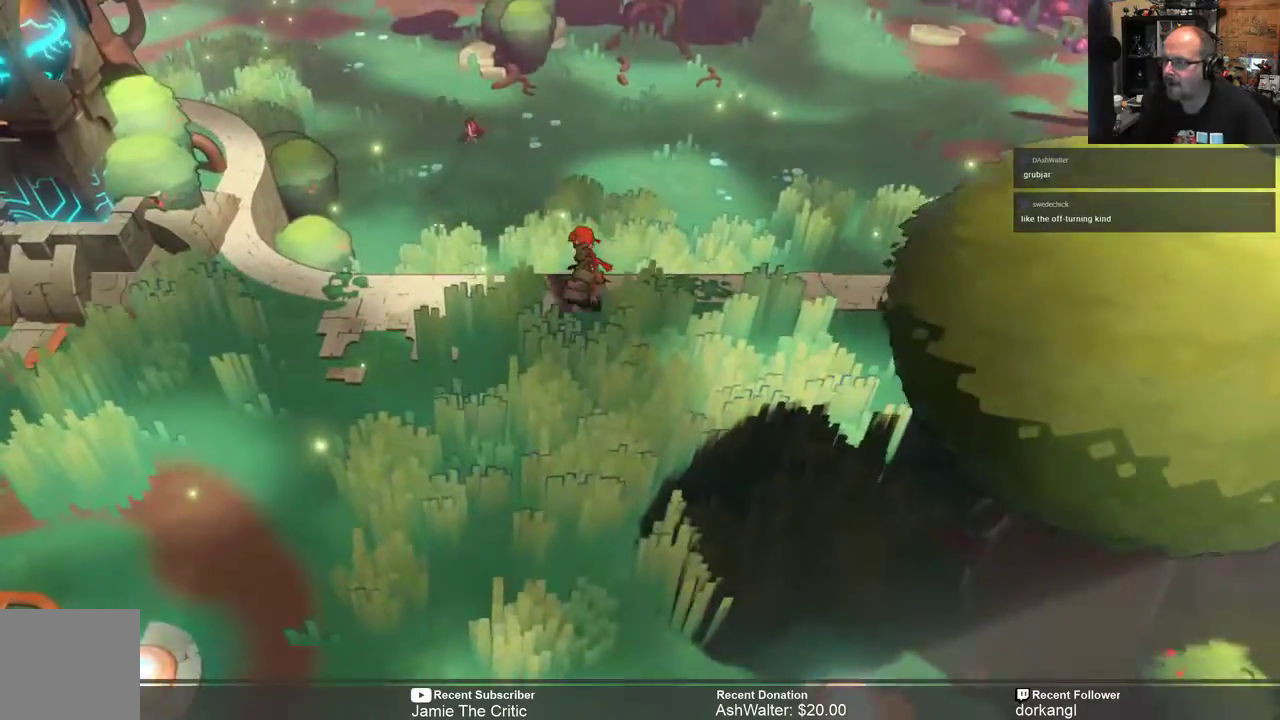
{"buttons": ["R2"], "left_stick": "up", "right_stick": "center", "events": []}
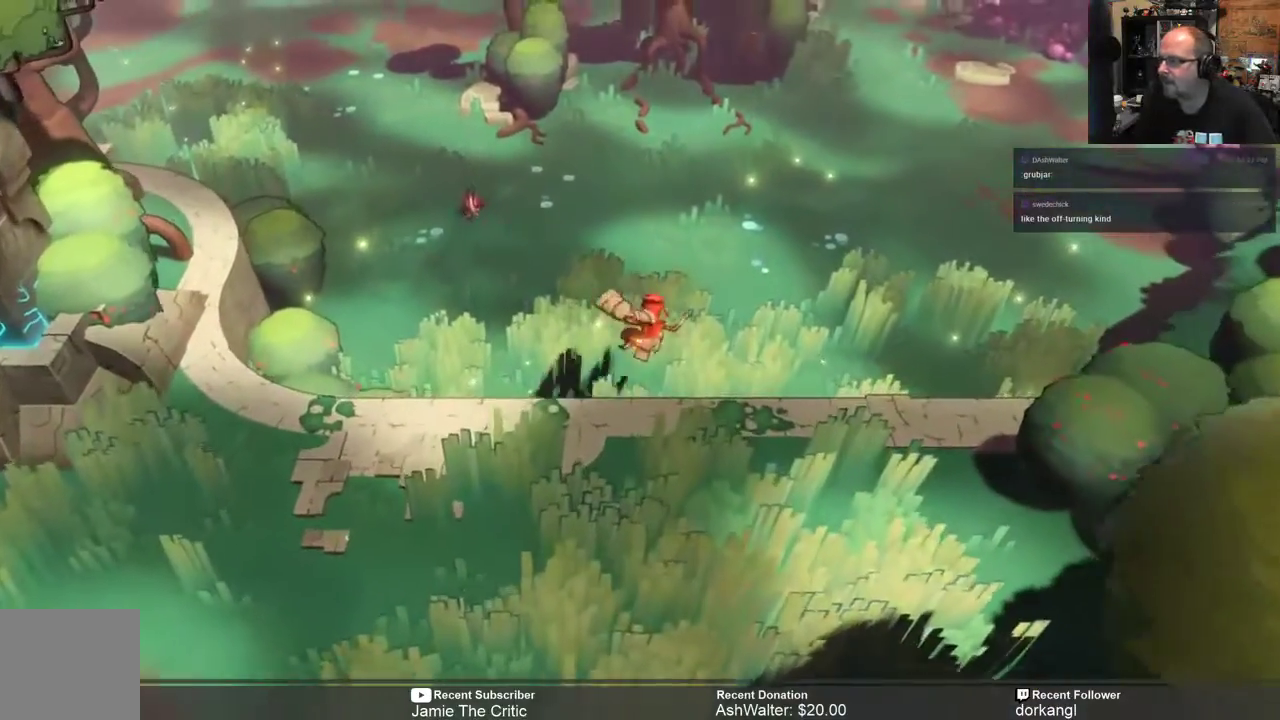
{"buttons": ["R2"], "left_stick": "up-right", "right_stick": "center", "events": [[483, "left_stick", "up-right"]]}
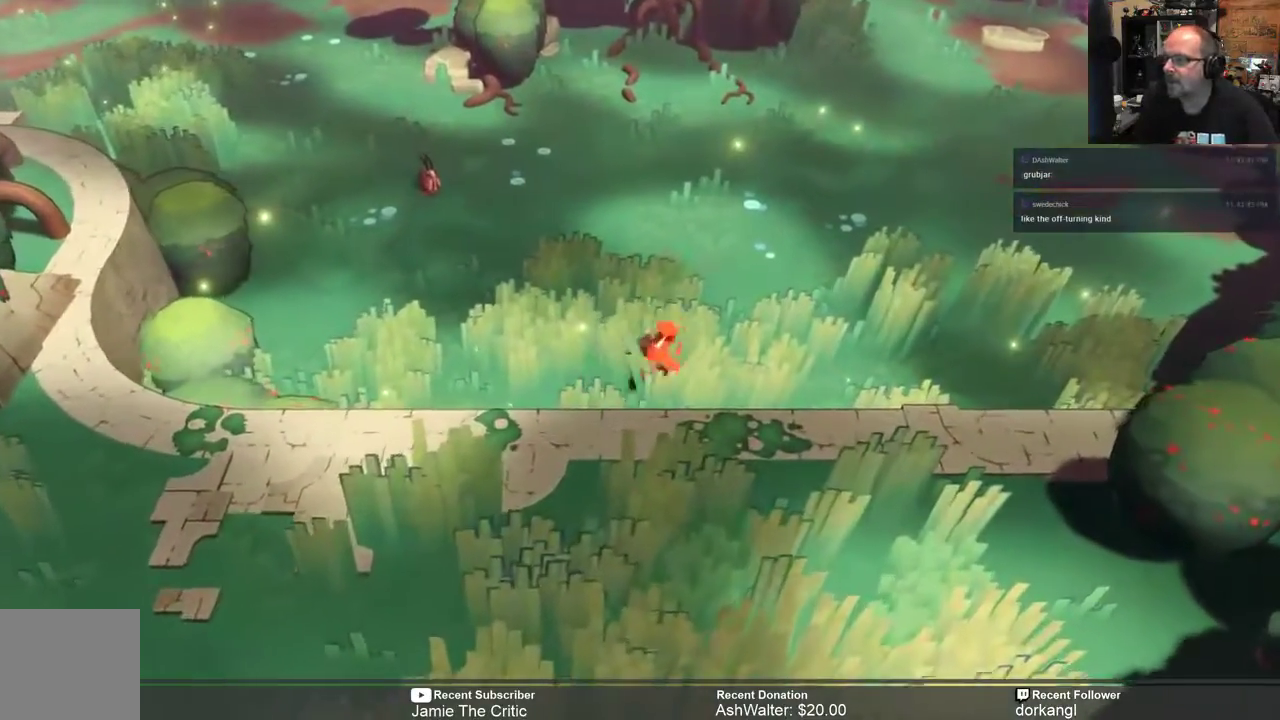
{"buttons": ["R2"], "left_stick": "up-right", "right_stick": "center", "events": []}
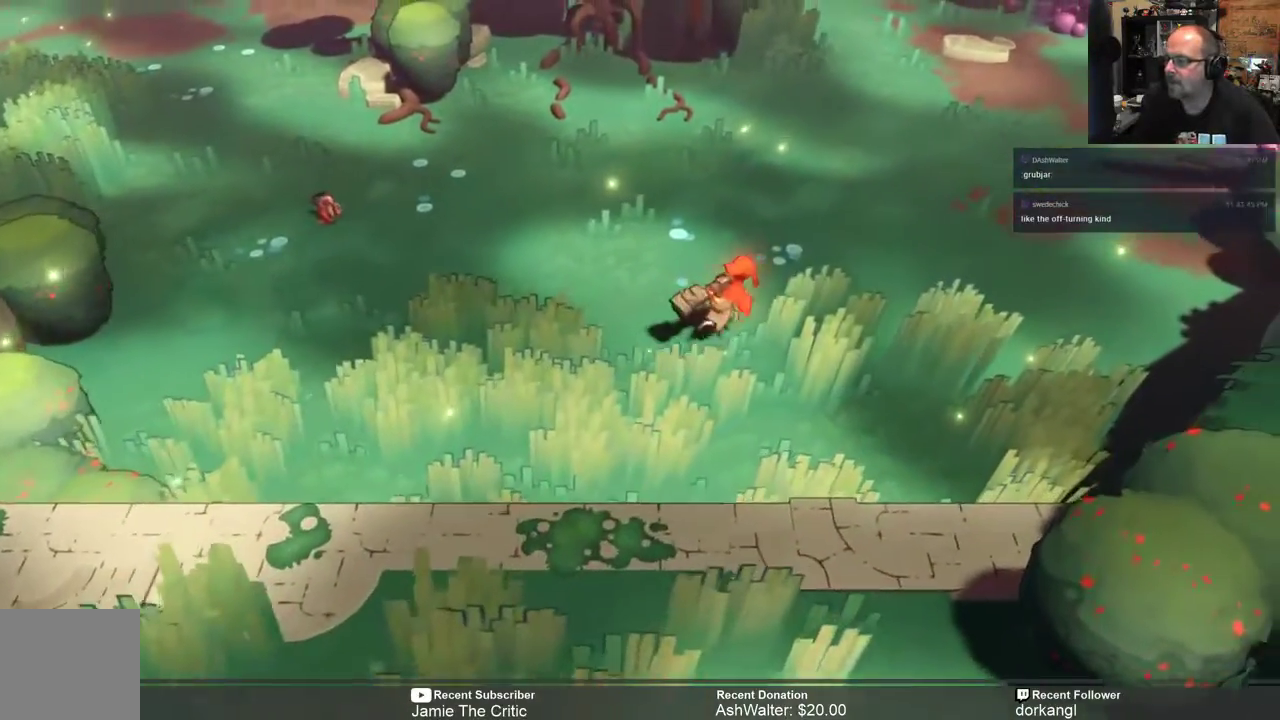
{"buttons": ["R2"], "left_stick": "up-right", "right_stick": "center", "events": []}
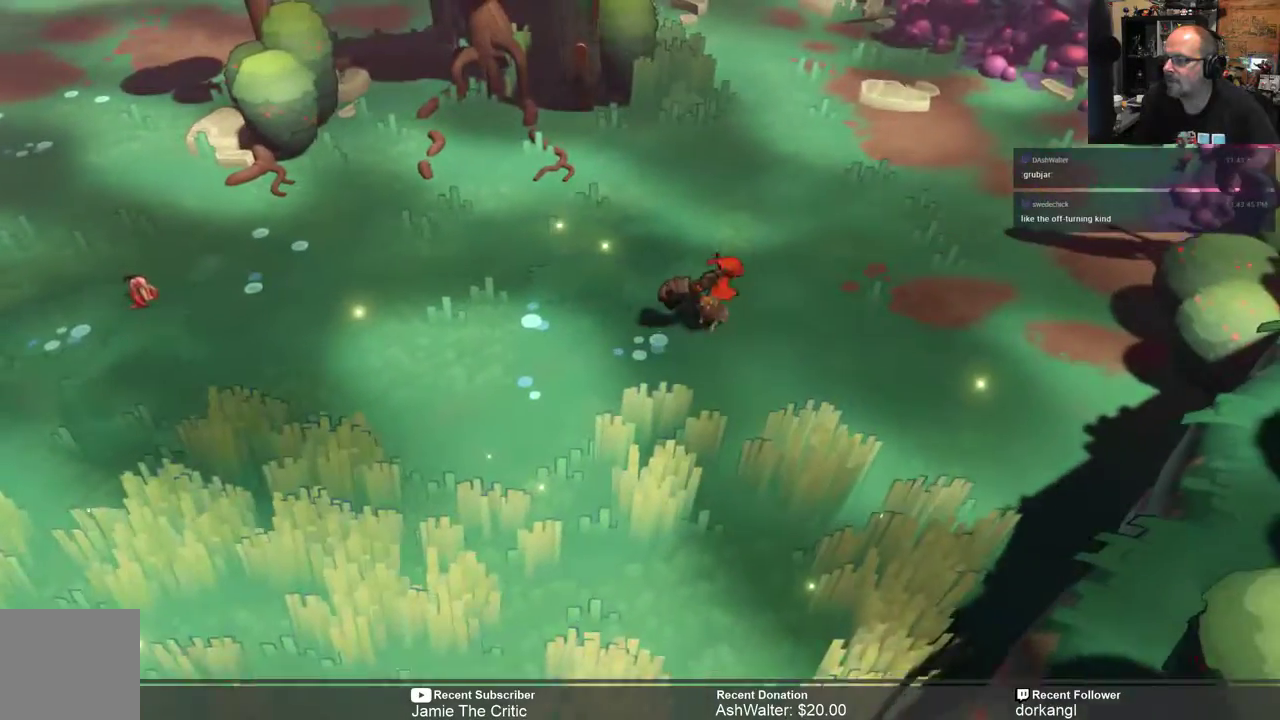
{"buttons": ["R2"], "left_stick": "up-right", "right_stick": "center", "events": []}
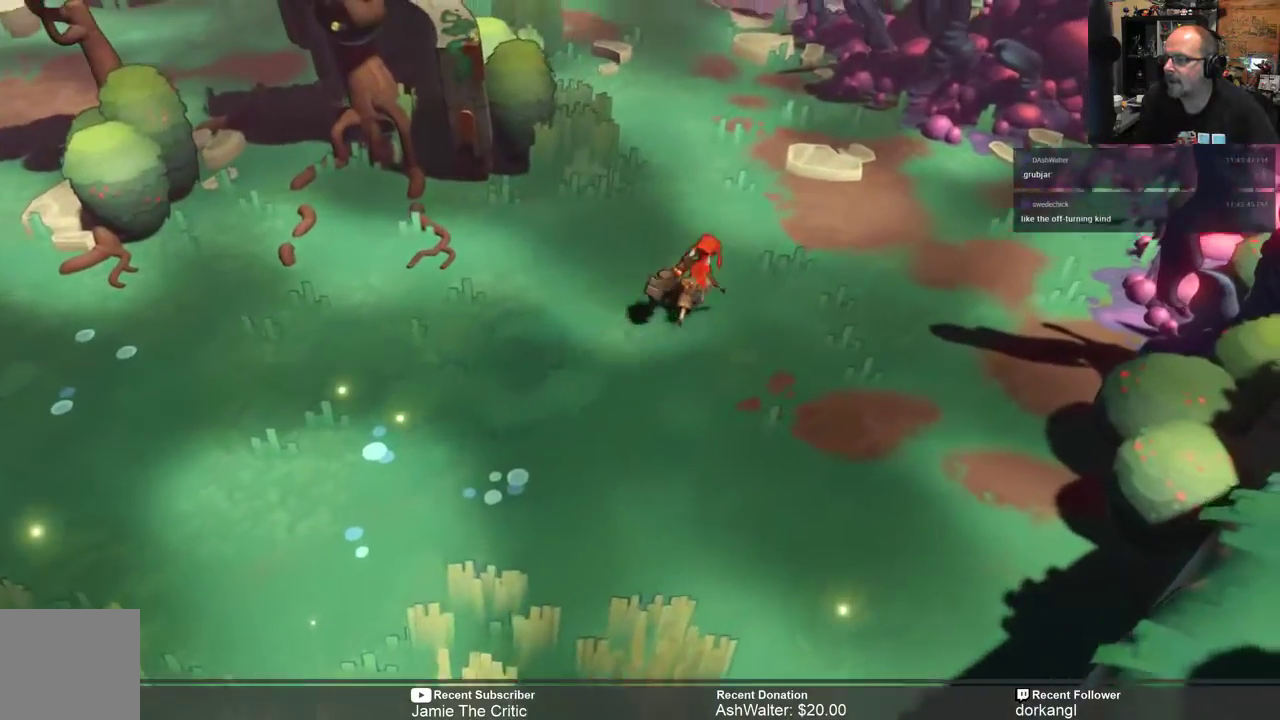
{"buttons": ["R2"], "left_stick": "up", "right_stick": "center", "events": [[83, "left_stick", "up"]]}
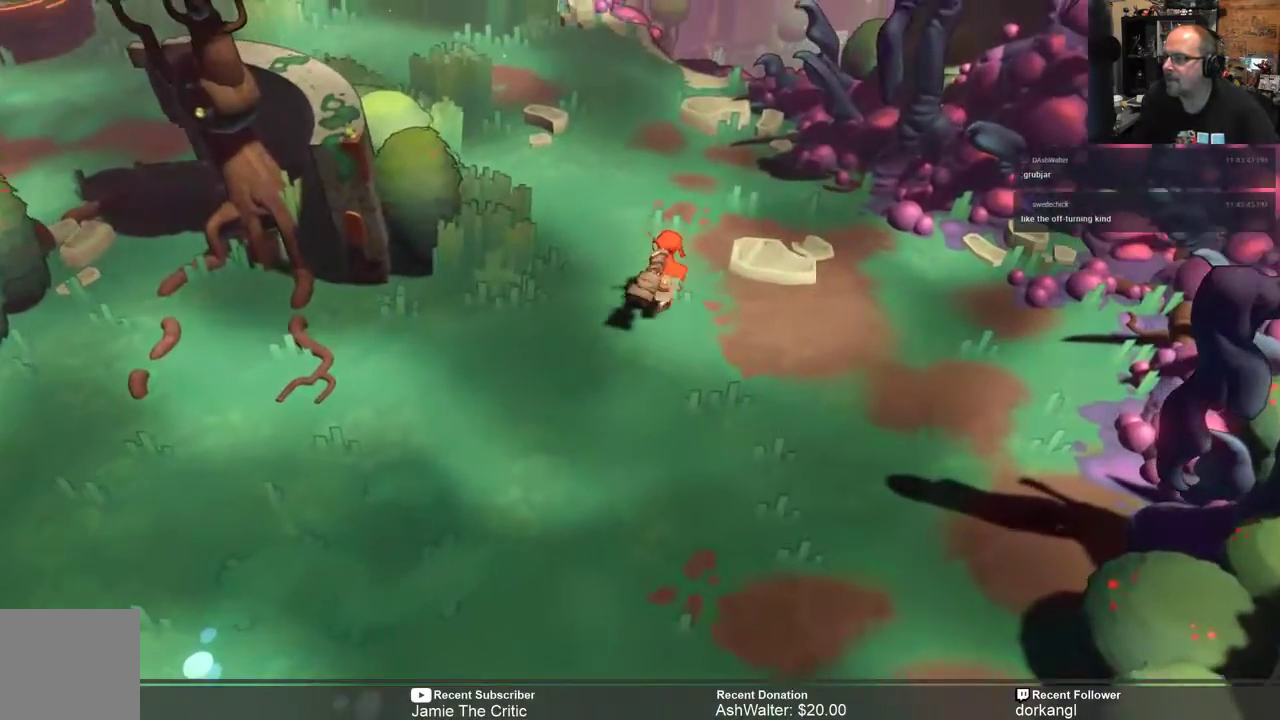
{"buttons": ["R2"], "left_stick": "up", "right_stick": "center", "events": []}
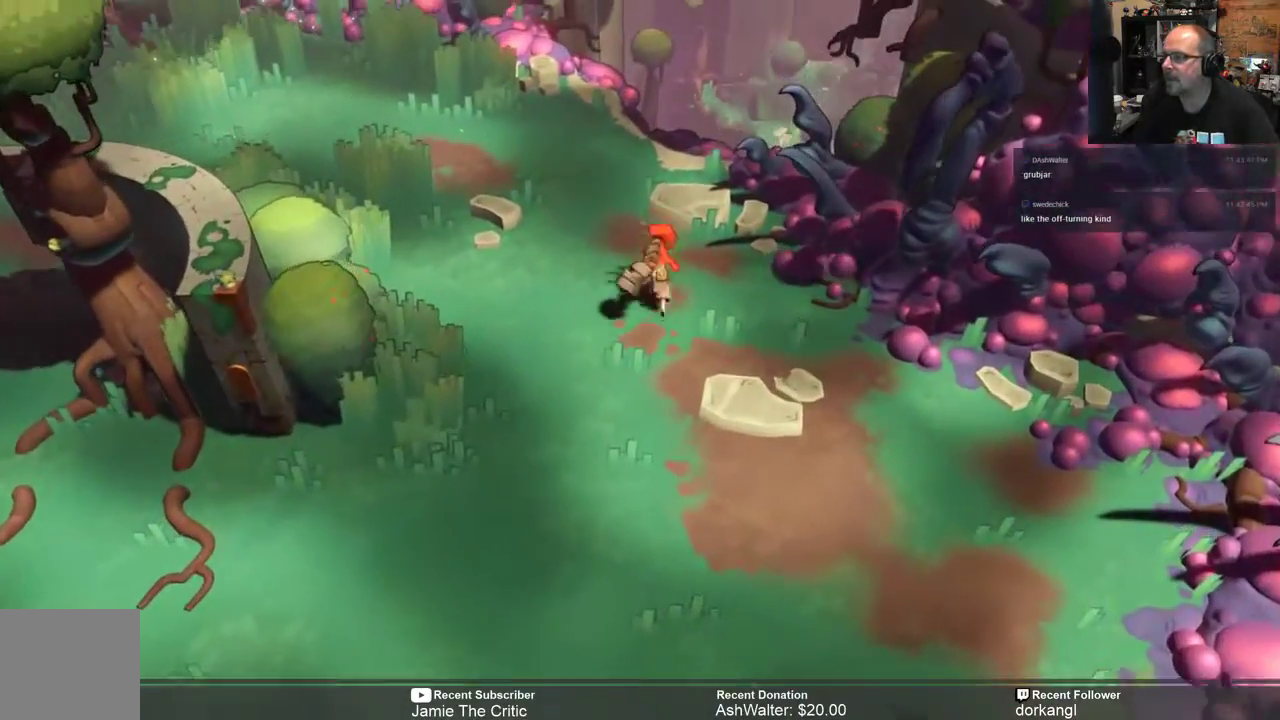
{"buttons": ["R2"], "left_stick": "up-left", "right_stick": "center", "events": [[500, "left_stick", "up-left"]]}
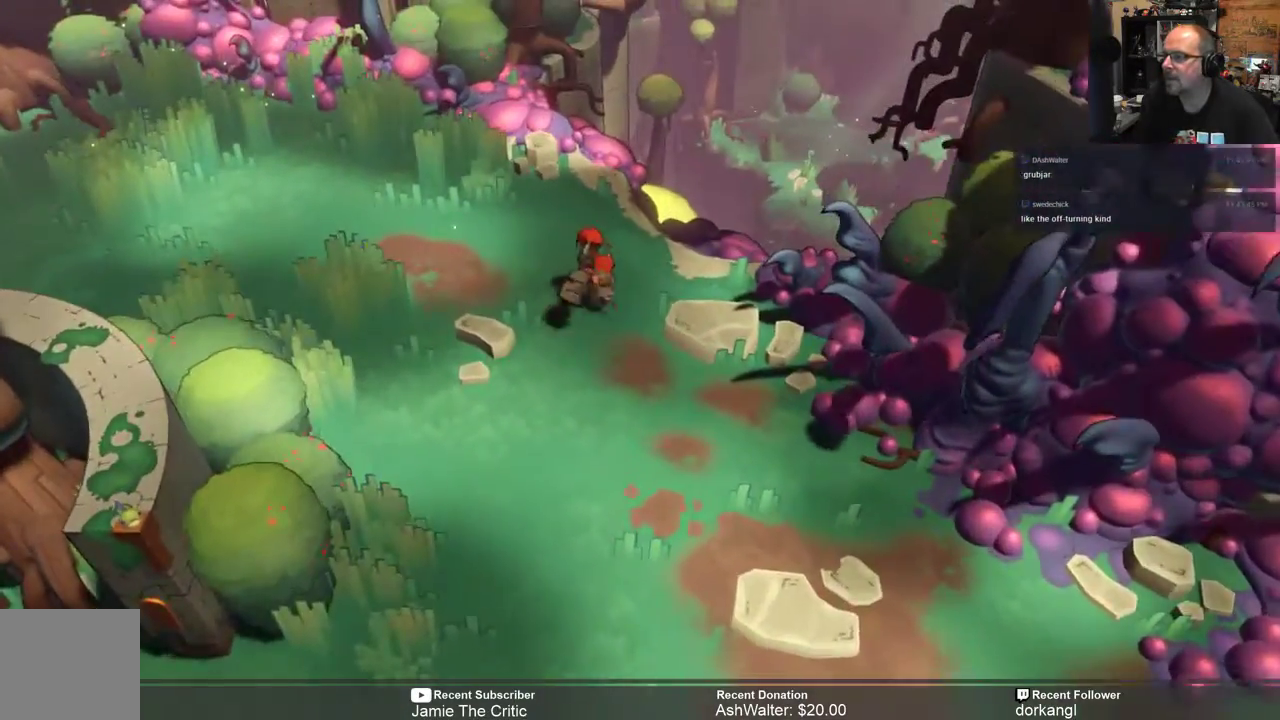
{"buttons": ["R2"], "left_stick": "left", "right_stick": "center", "events": [[267, "left_stick", "left"]]}
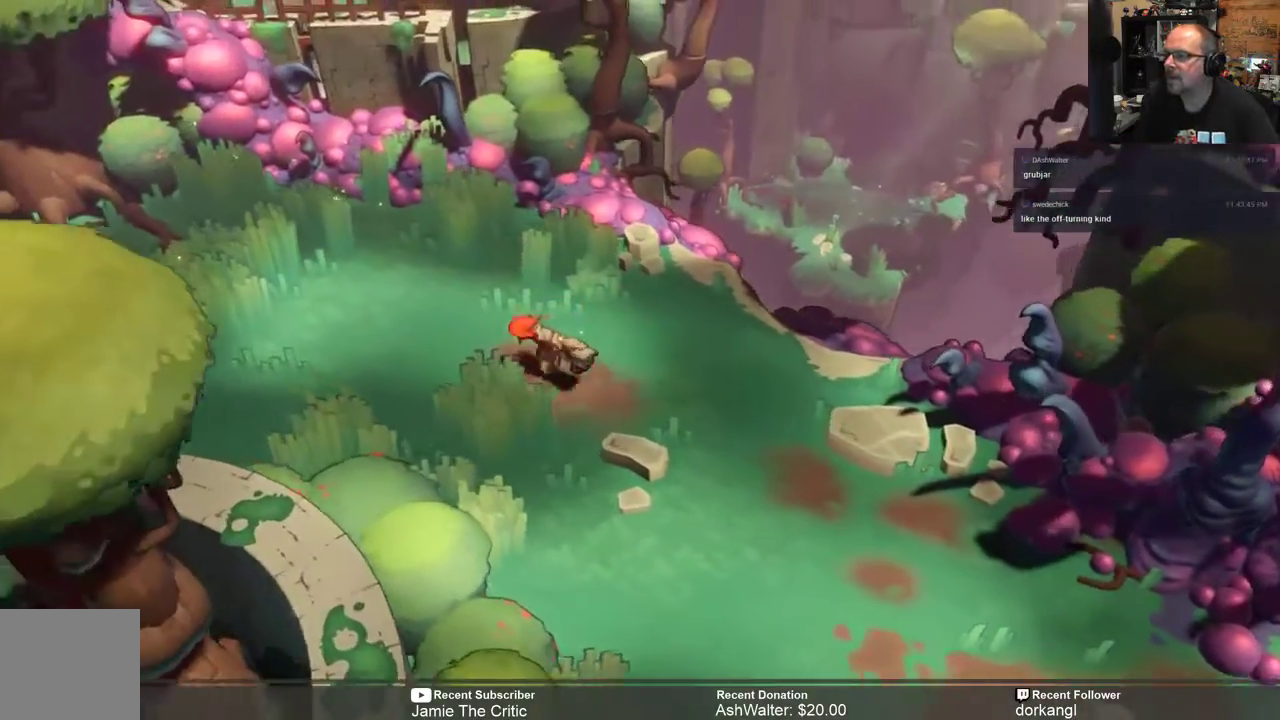
{"buttons": ["R2"], "left_stick": "left", "right_stick": "center", "events": []}
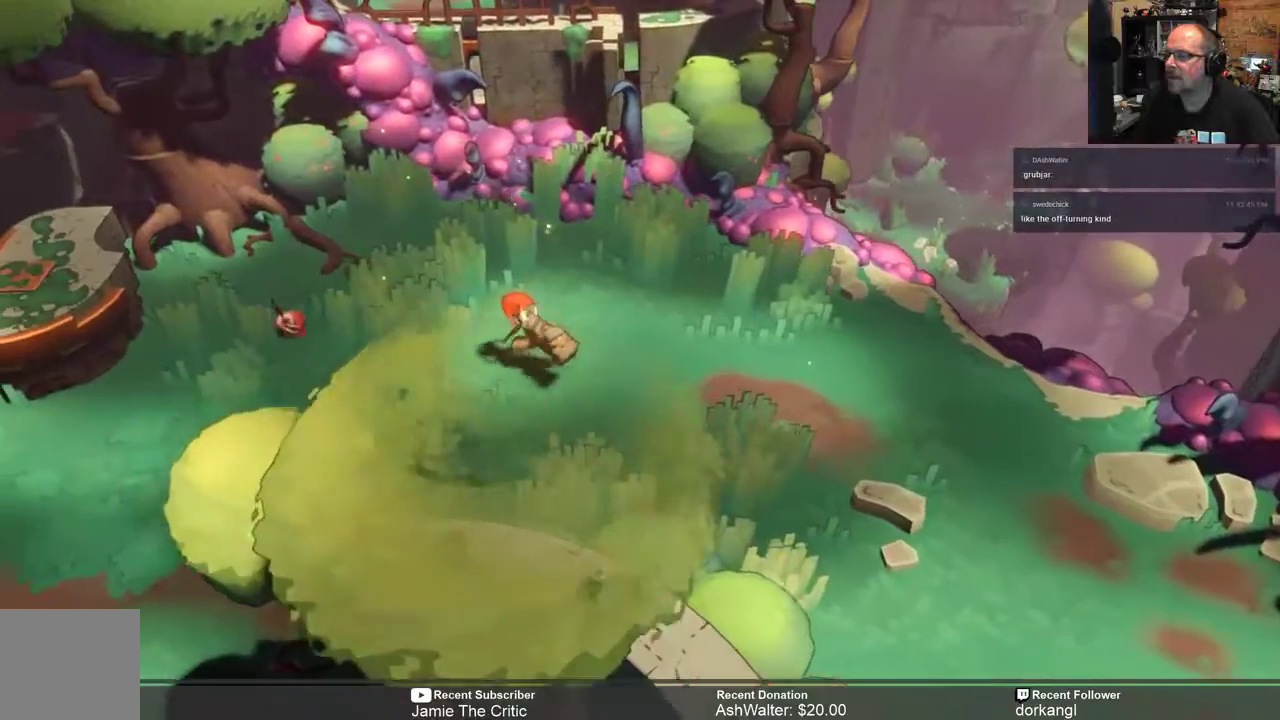
{"buttons": ["R2"], "left_stick": "down-left", "right_stick": "center", "events": [[283, "left_stick", "down-left"]]}
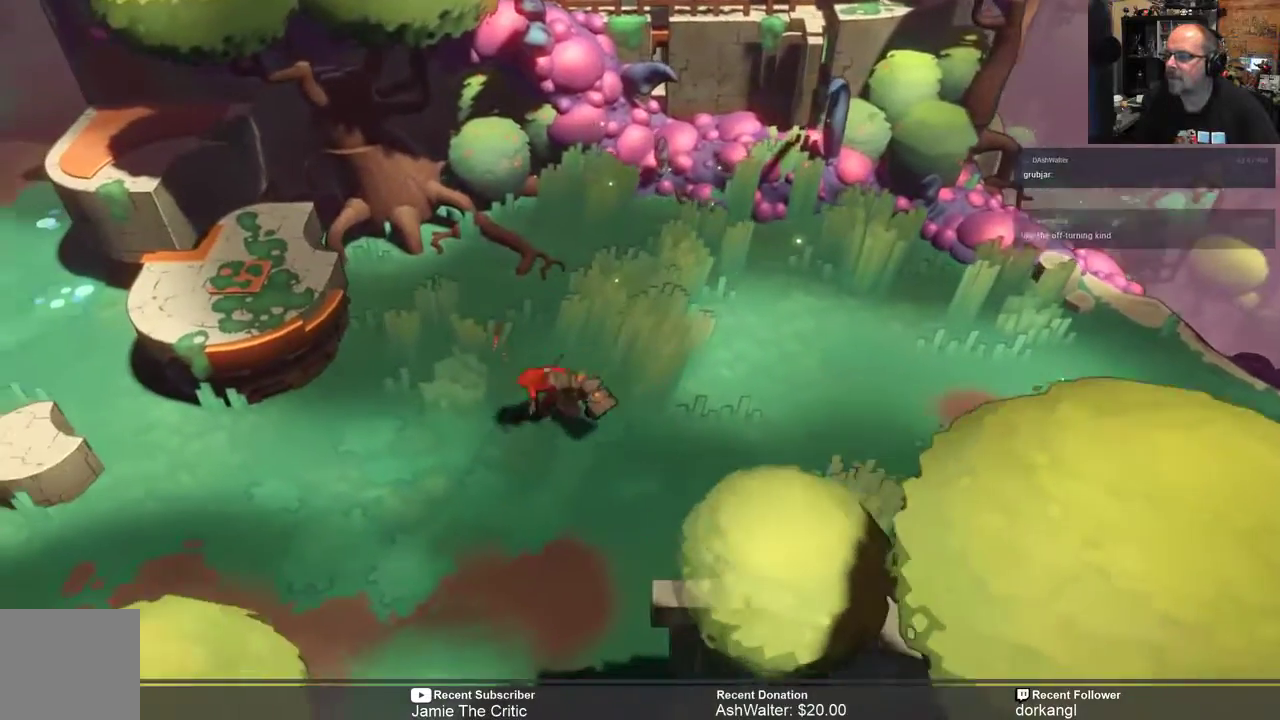
{"buttons": ["R2"], "left_stick": "left", "right_stick": "center", "events": [[417, "left_stick", "left"]]}
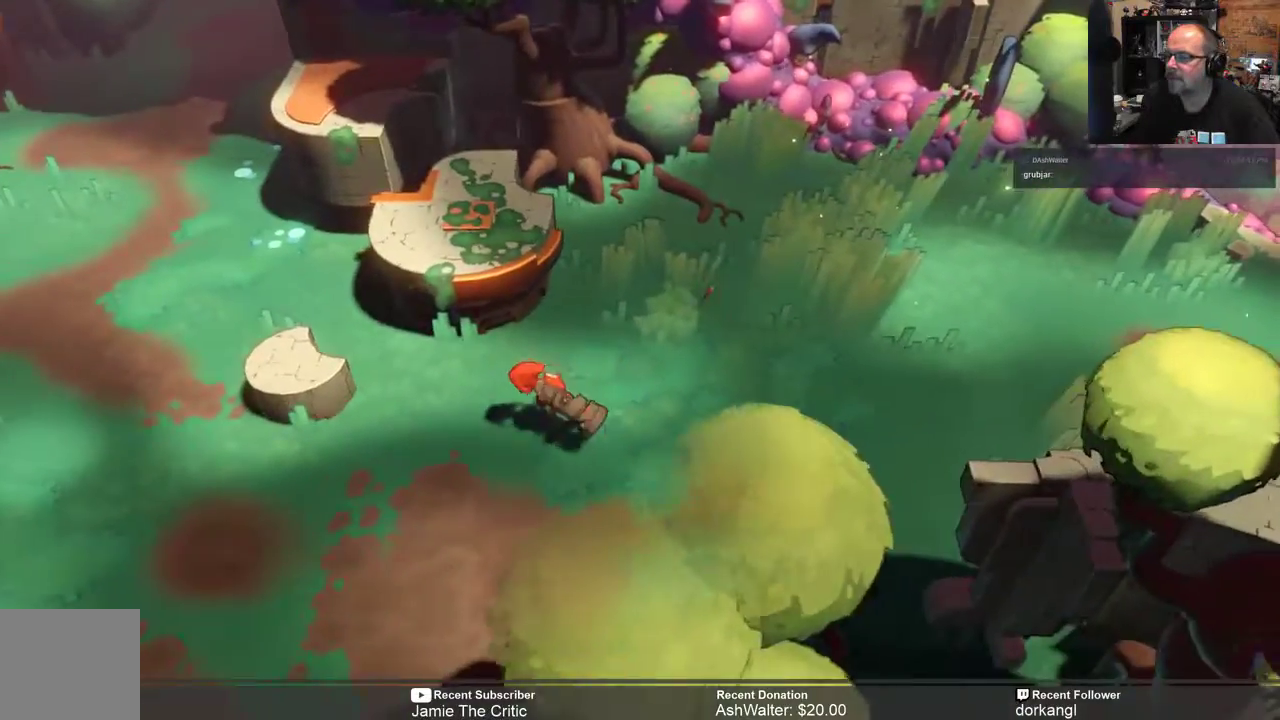
{"buttons": ["R2"], "left_stick": "left", "right_stick": "center", "events": []}
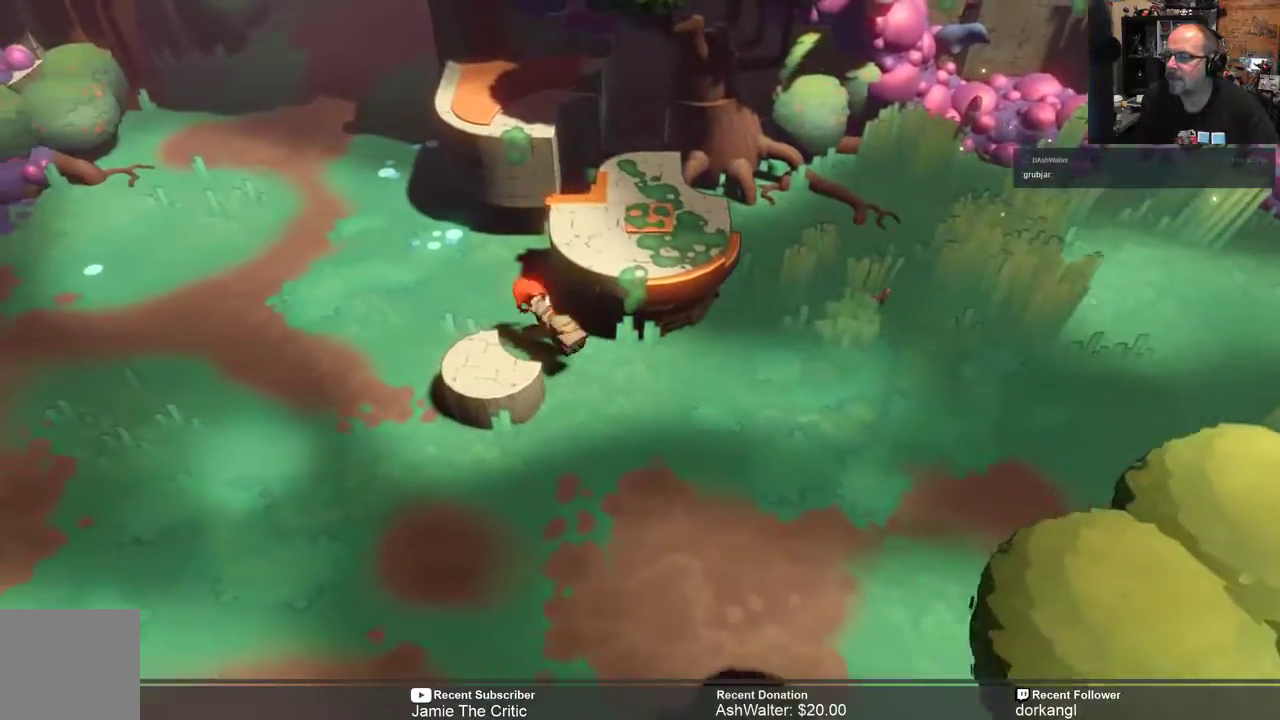
{"buttons": ["R2"], "left_stick": "up-left", "right_stick": "center", "events": [[167, "left_stick", "up-left"]]}
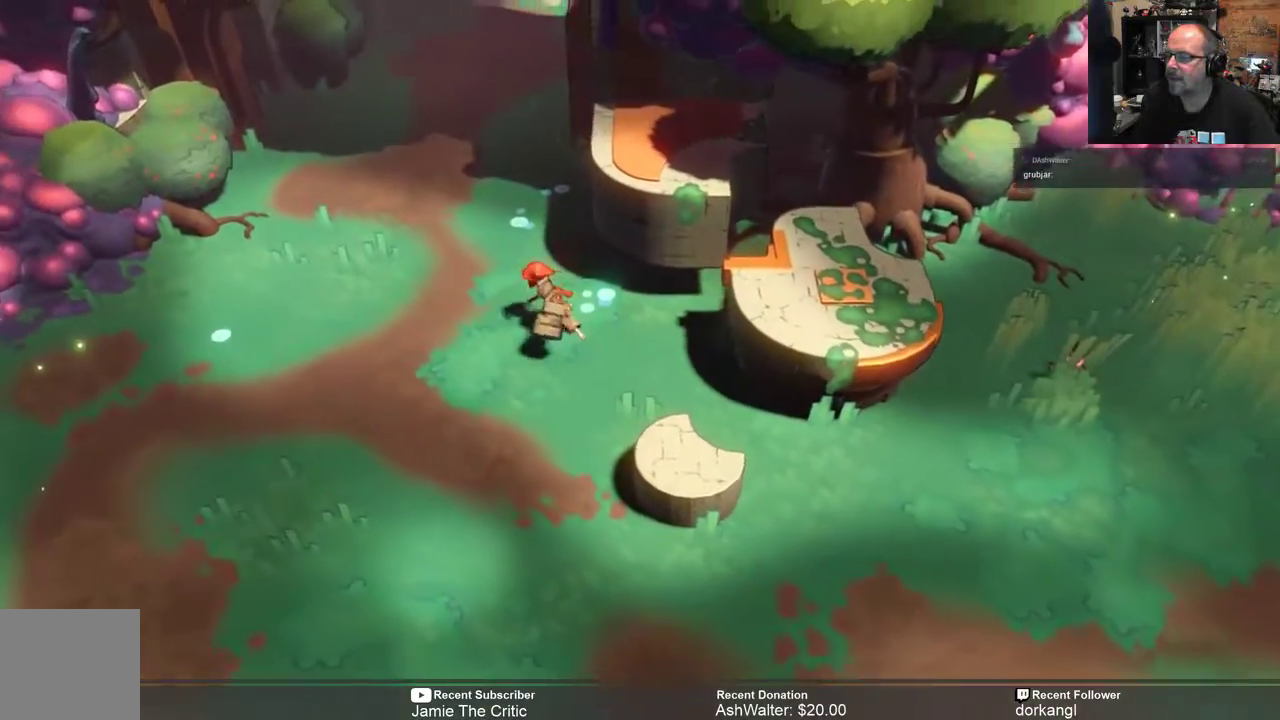
{"buttons": ["R2"], "left_stick": "up", "right_stick": "center", "events": [[483, "left_stick", "up"]]}
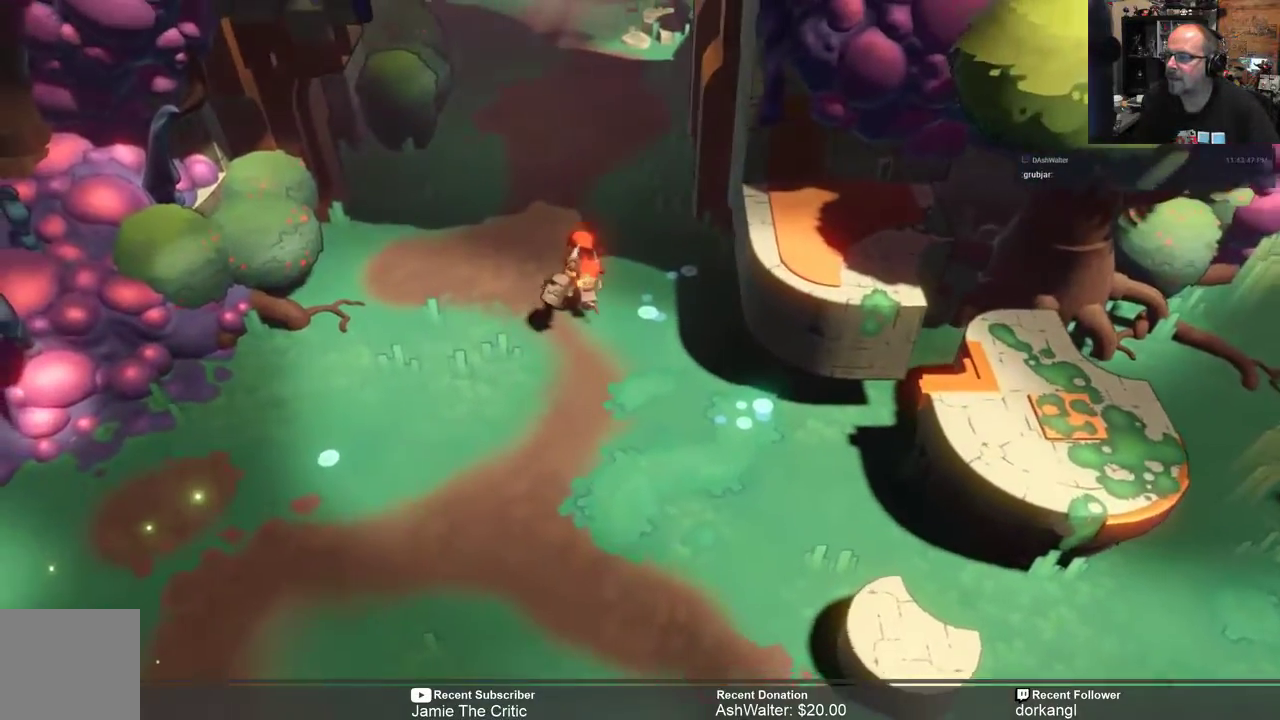
{"buttons": ["R2"], "left_stick": "up", "right_stick": "center", "events": []}
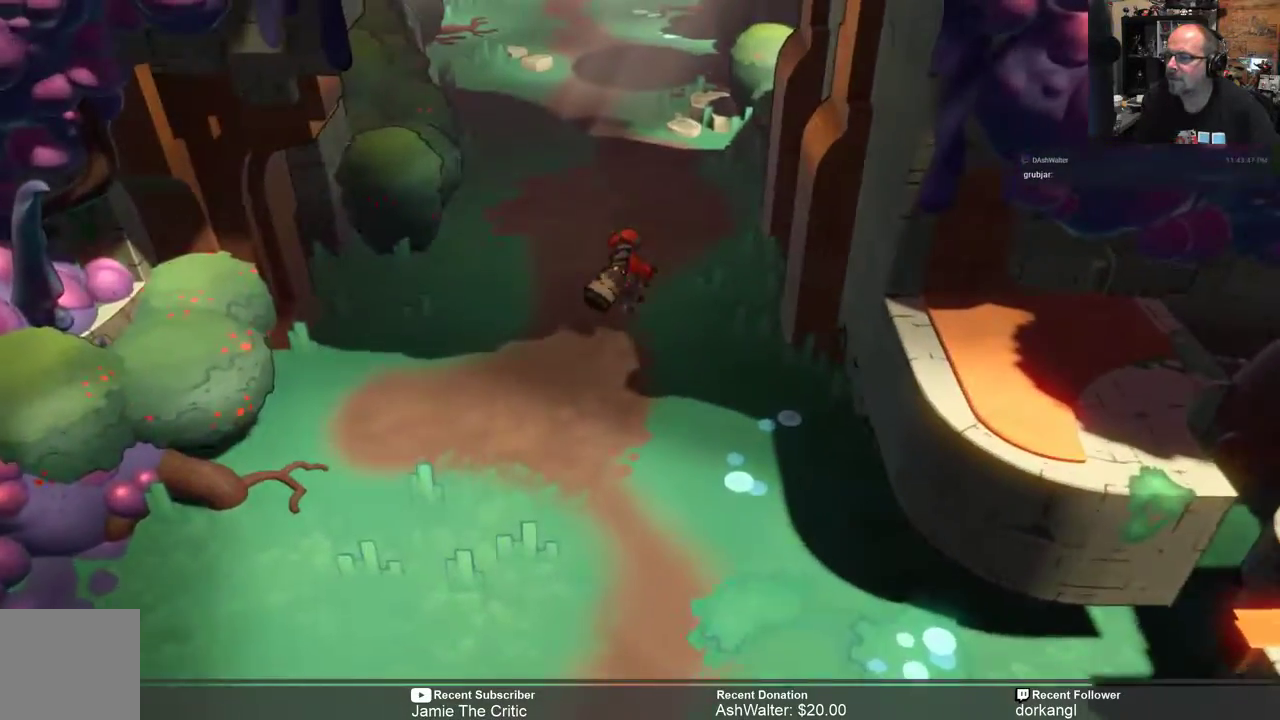
{"buttons": ["R2"], "left_stick": "up", "right_stick": "center", "events": []}
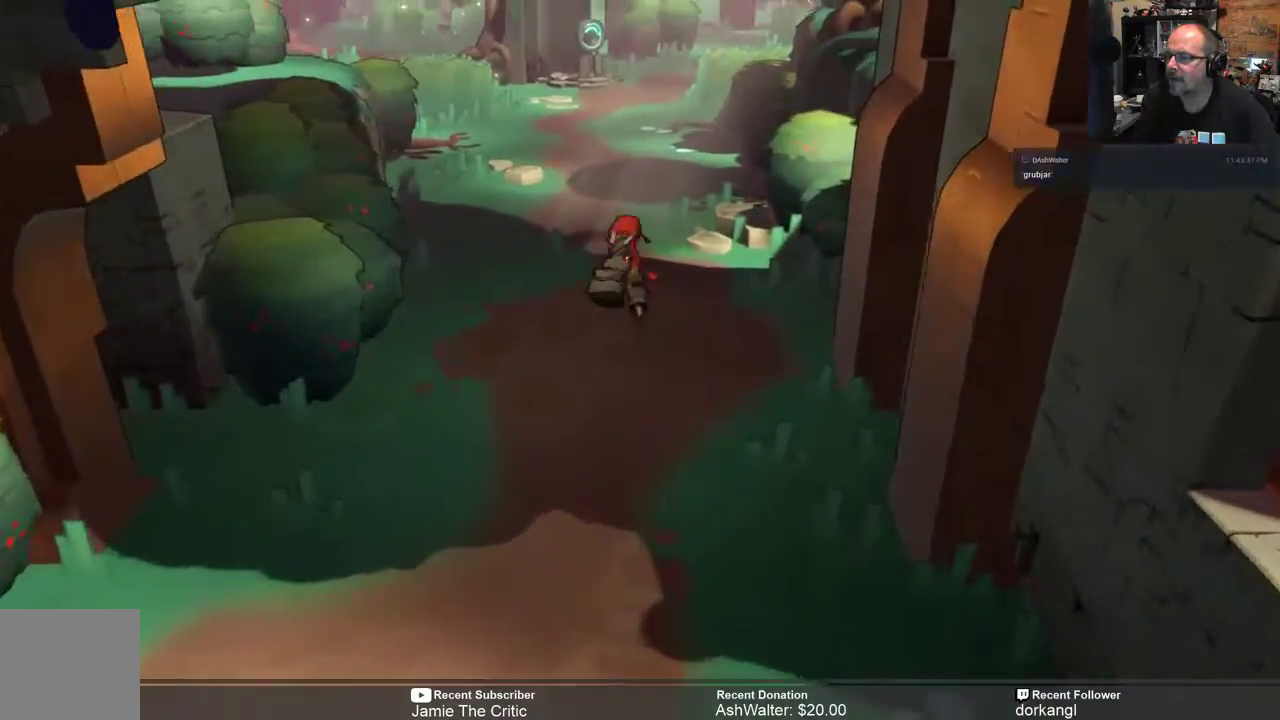
{"buttons": ["R2"], "left_stick": "up", "right_stick": "center", "events": []}
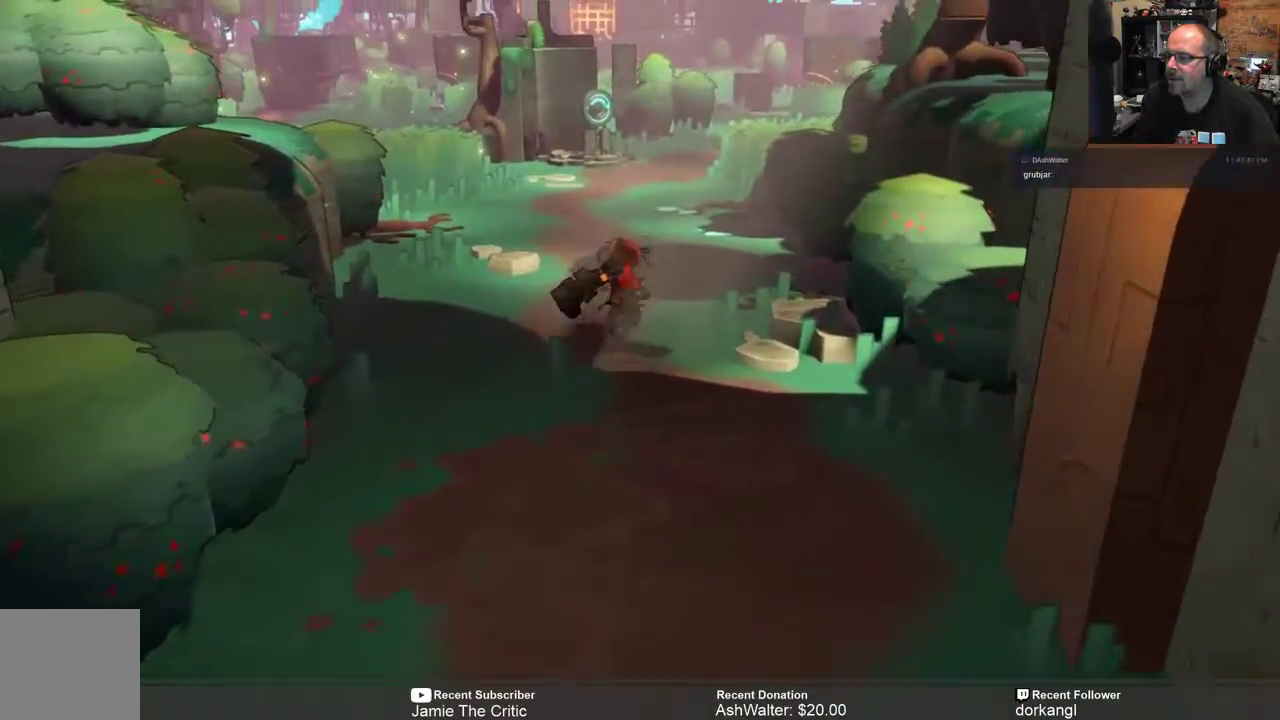
{"buttons": ["R2"], "left_stick": "up", "right_stick": "center", "events": []}
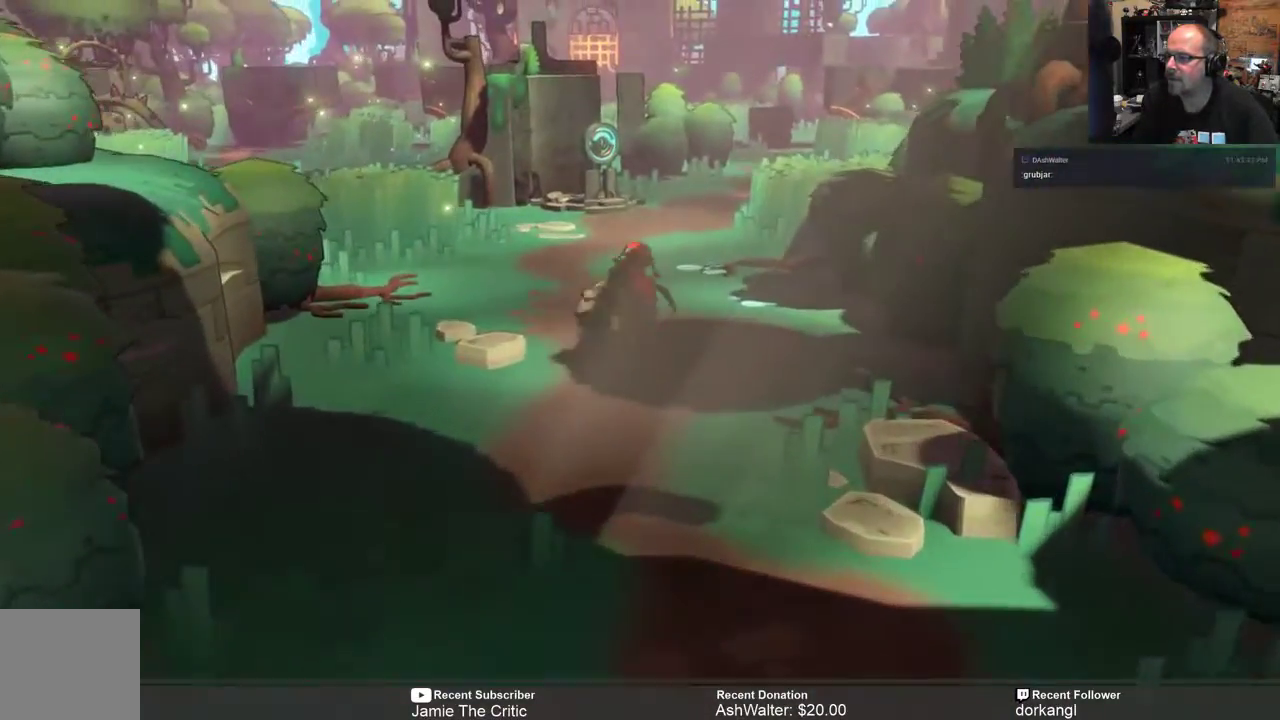
{"buttons": ["R2"], "left_stick": "up", "right_stick": "center", "events": []}
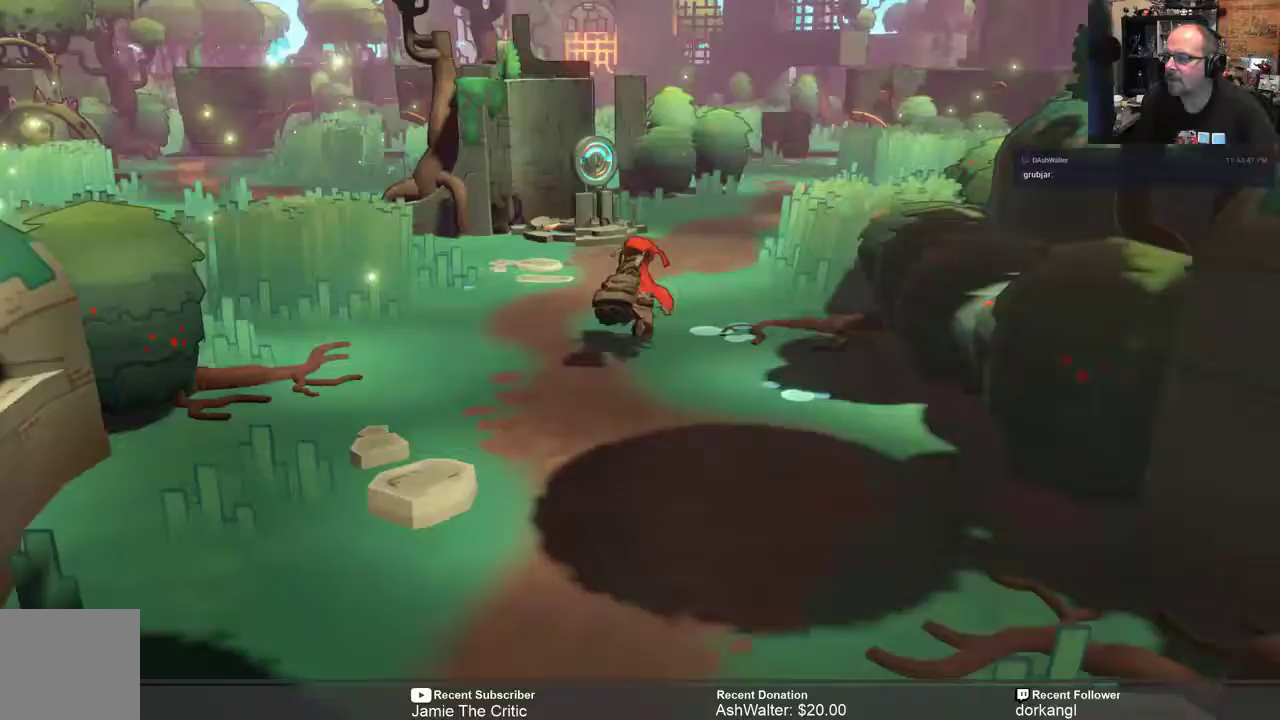
{"buttons": ["R2"], "left_stick": "up", "right_stick": "center", "events": []}
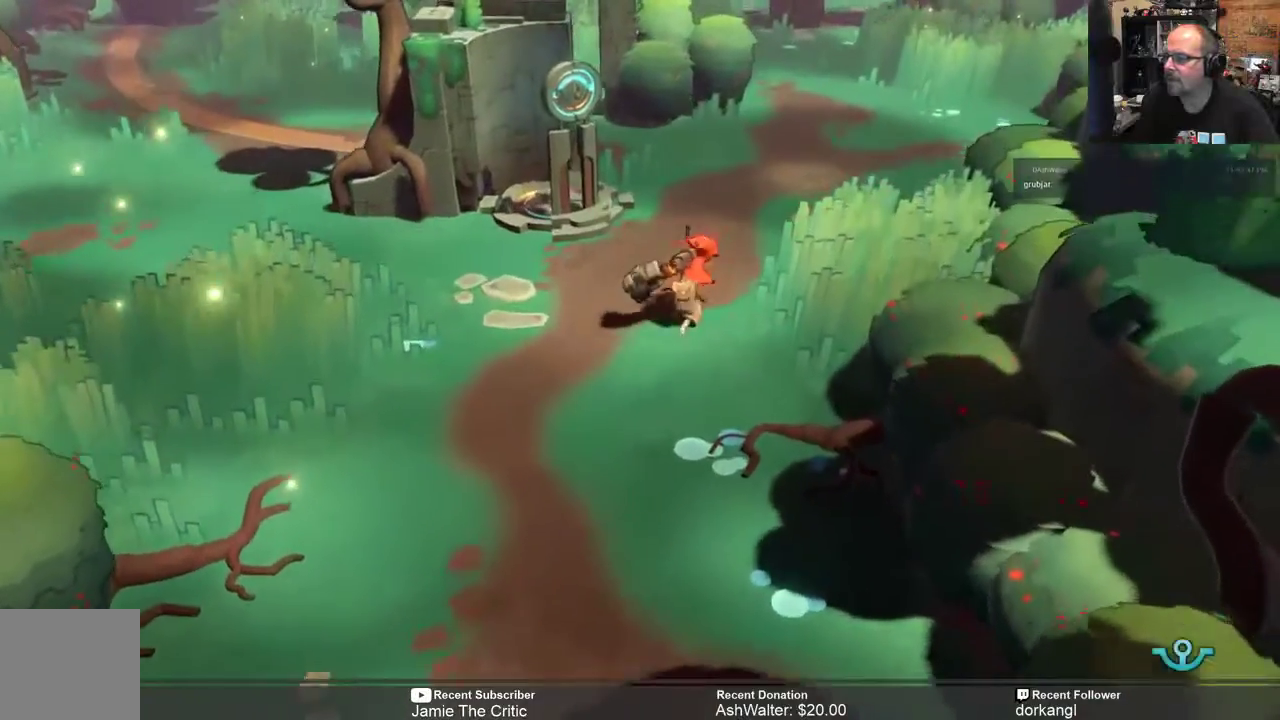
{"buttons": ["R2"], "left_stick": "up-right", "right_stick": "center", "events": [[167, "left_stick", "up-right"]]}
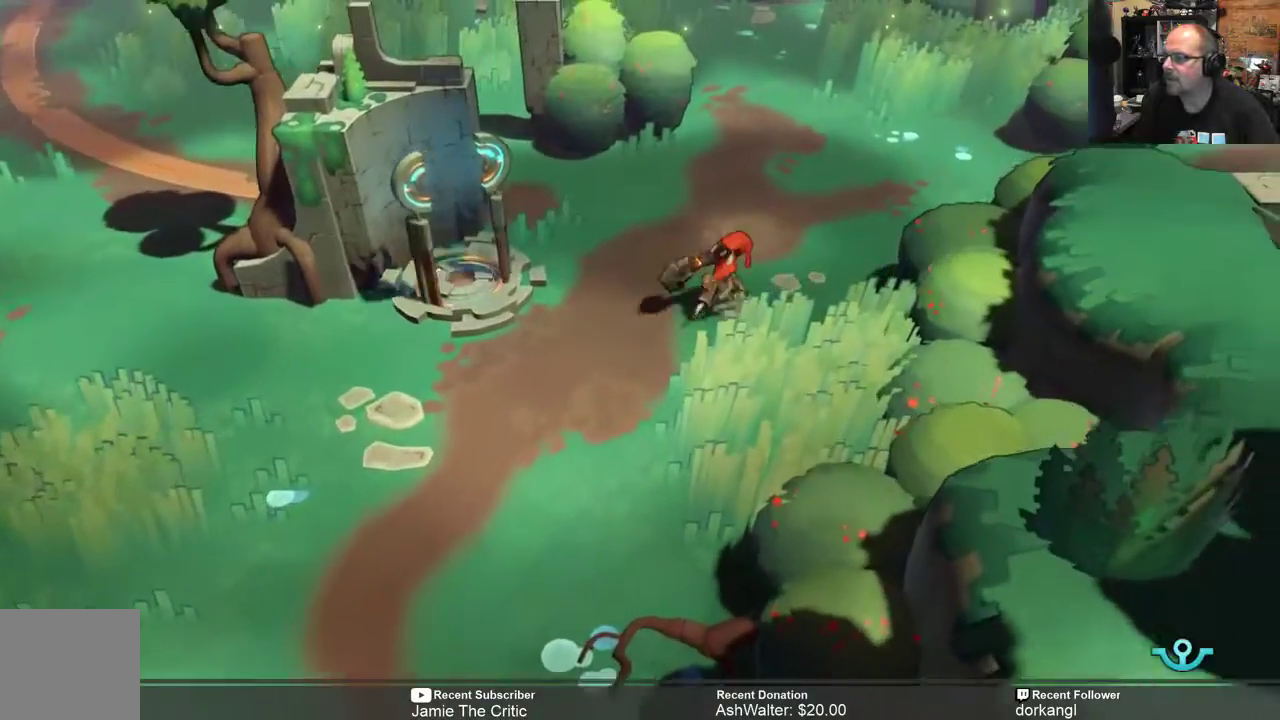
{"buttons": ["R2"], "left_stick": "up-right", "right_stick": "center", "events": []}
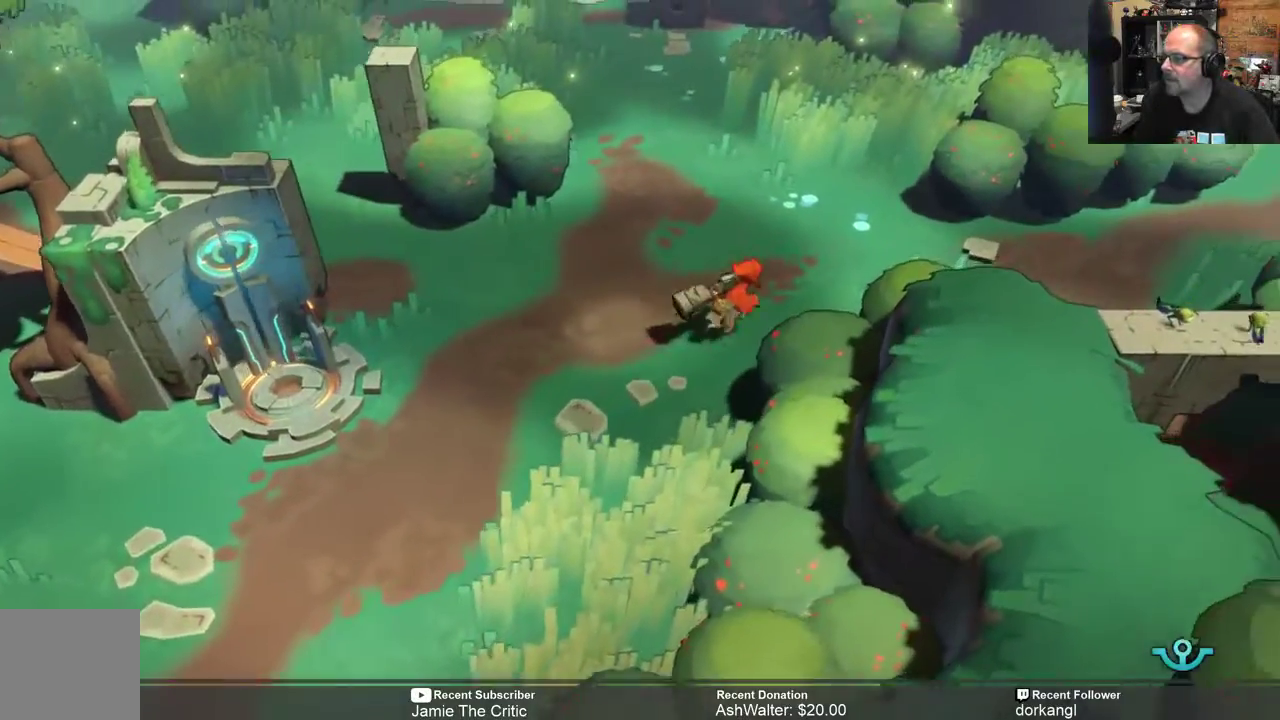
{"buttons": ["R2"], "left_stick": "right", "right_stick": "center", "events": [[500, "left_stick", "right"]]}